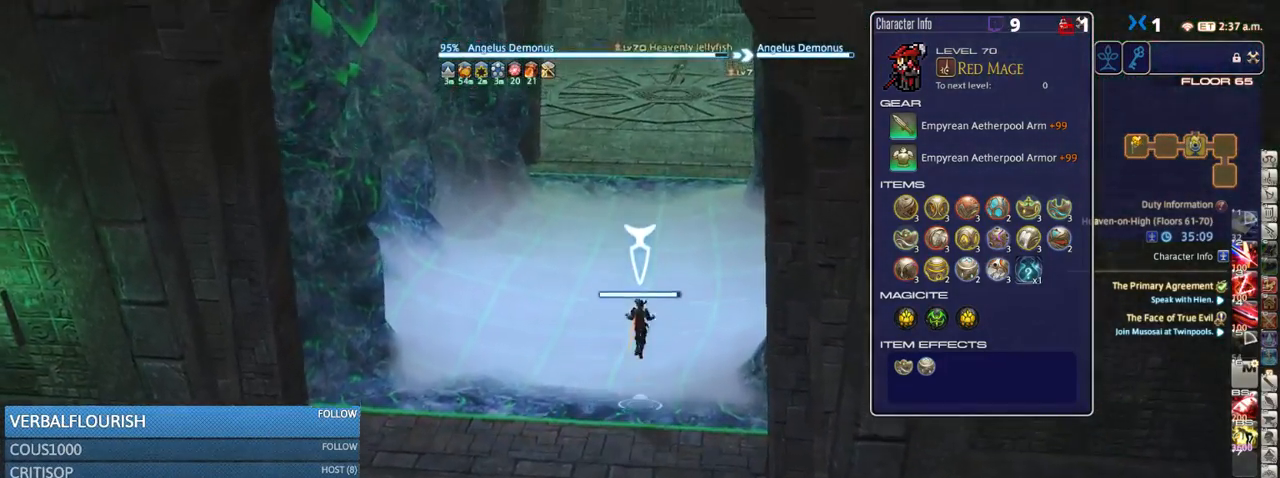
Gameplay with keyboard; each line is a JSON object with the keys held at the frame after it. "events" lists presses ("down") and releases ("up") of ".", "/", "0", "1", "2", "3", "4", "5", "6", "7", "8", "9", "a", "alt_l", "alt_r", "b", "backslash", "backspace", "c", "caps_lock", "comma", "ctrl_l", "ctrl_r", "d", "down", "e", "equals", "escape", "f", "f1", "f10", "f11", "f12", "f2", "f3", "f4", "f5", "f6", "f7", "f8", "f9", "g", "h", "i", "j", "k", "l", "lbracket", "left", "m", "minus", "n", "o", "p", "q", "quote", "r", "rbracket", "return", "right", "s", "semicolon", "shift_l", "shift_r", "space", "super_l", "super_r", "t", "tab", "tilde", "u", "up", "v", "w", "x", "y" and "z" between this image and that frame as [ms after this image, input, new state], when the widget could be followed in between. No other keys are recorded. Mouse input is not recorded.
{"keys": ["w"], "events": []}
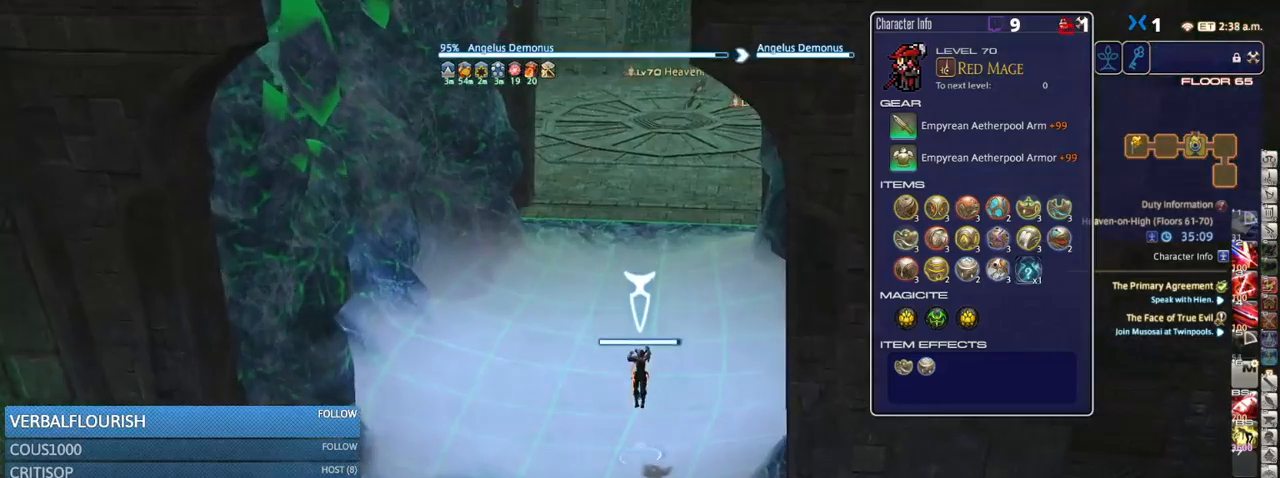
{"keys": ["w"], "events": [[233, "space", "down"], [400, "space", "up"]]}
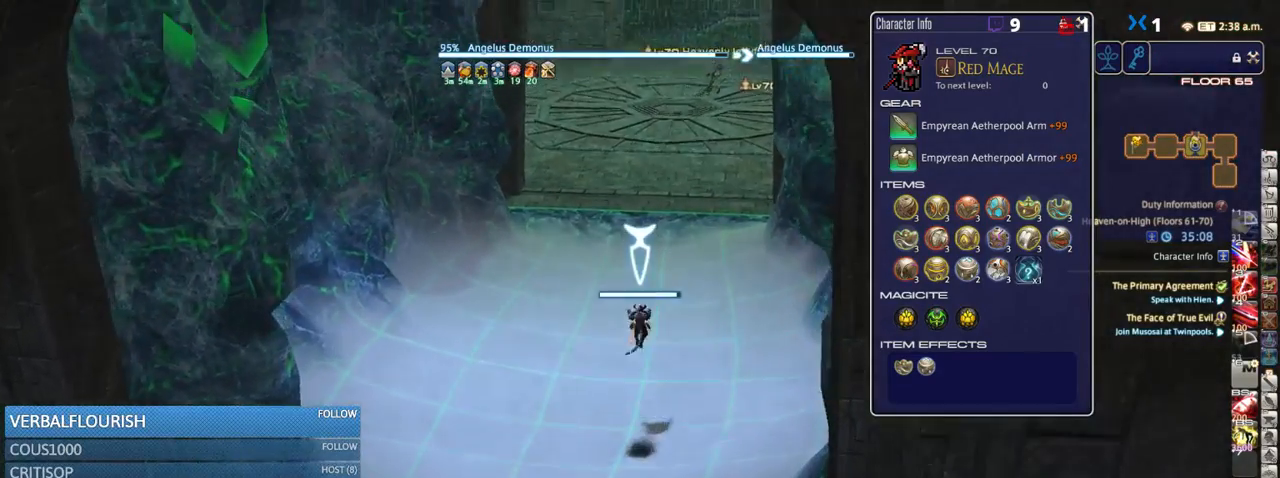
{"keys": ["w"], "events": []}
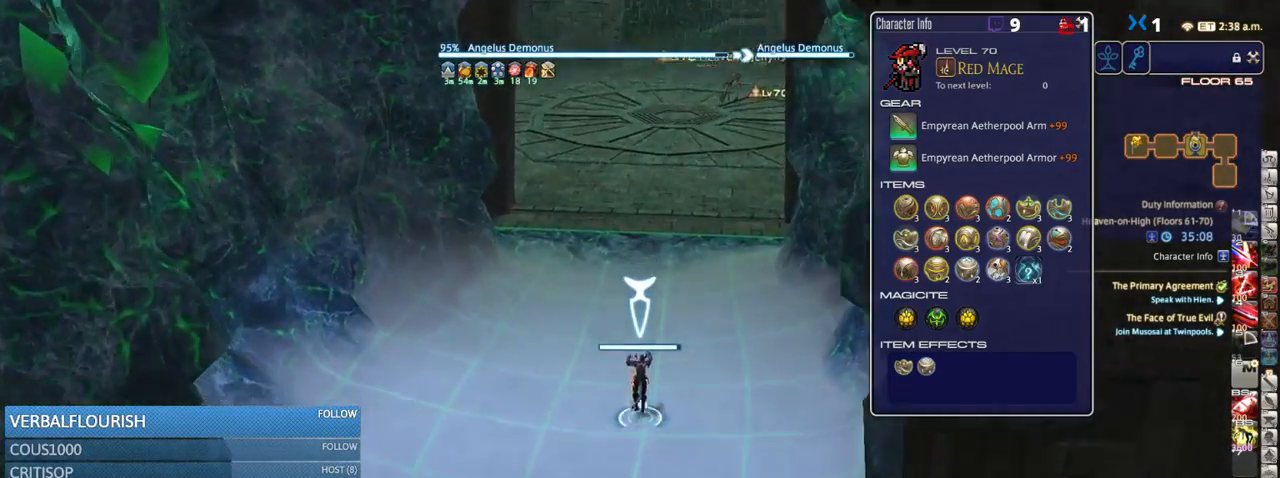
{"keys": ["w"], "events": [[83, "space", "down"], [216, "space", "up"]]}
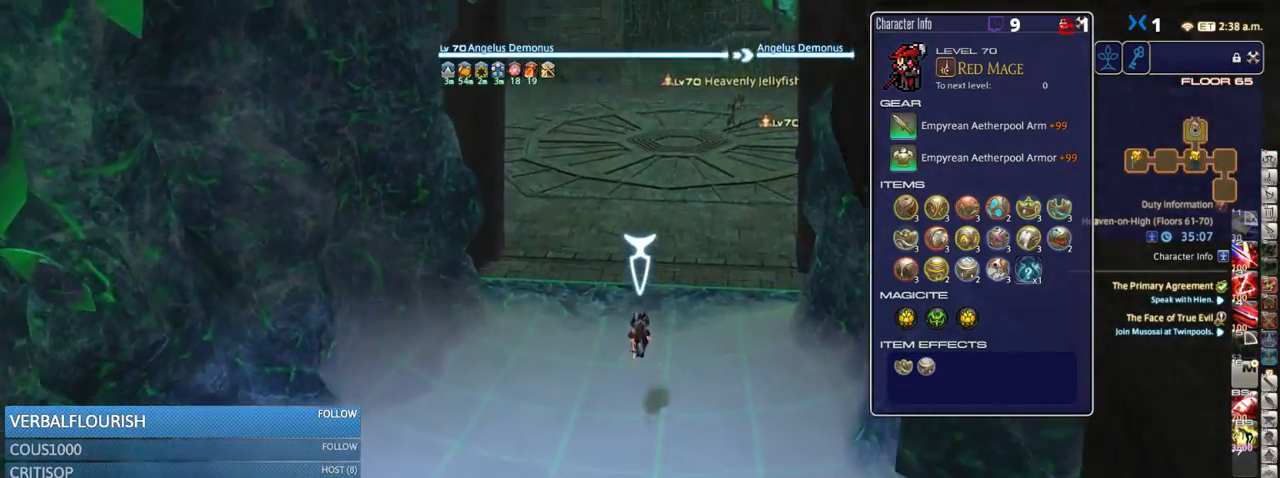
{"keys": ["w"], "events": [[150, "w", "up"], [216, "p", "down"], [366, "p", "up"], [366, "w", "down"]]}
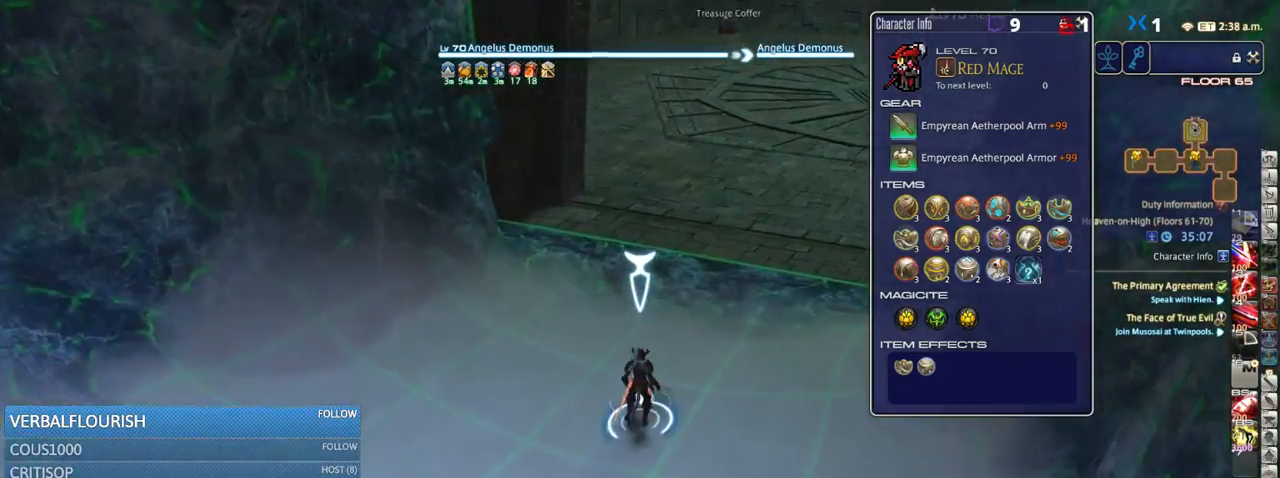
{"keys": ["w"], "events": [[16, "rbracket", "down"], [316, "rbracket", "up"]]}
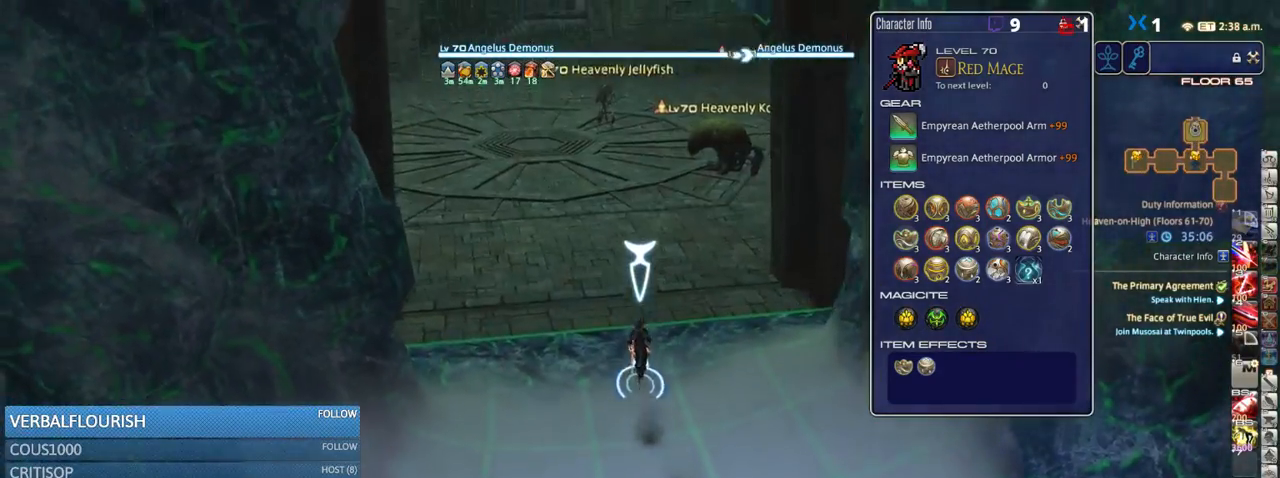
{"keys": ["a", "p", "w"], "events": [[33, "a", "down"], [283, "p", "down"]]}
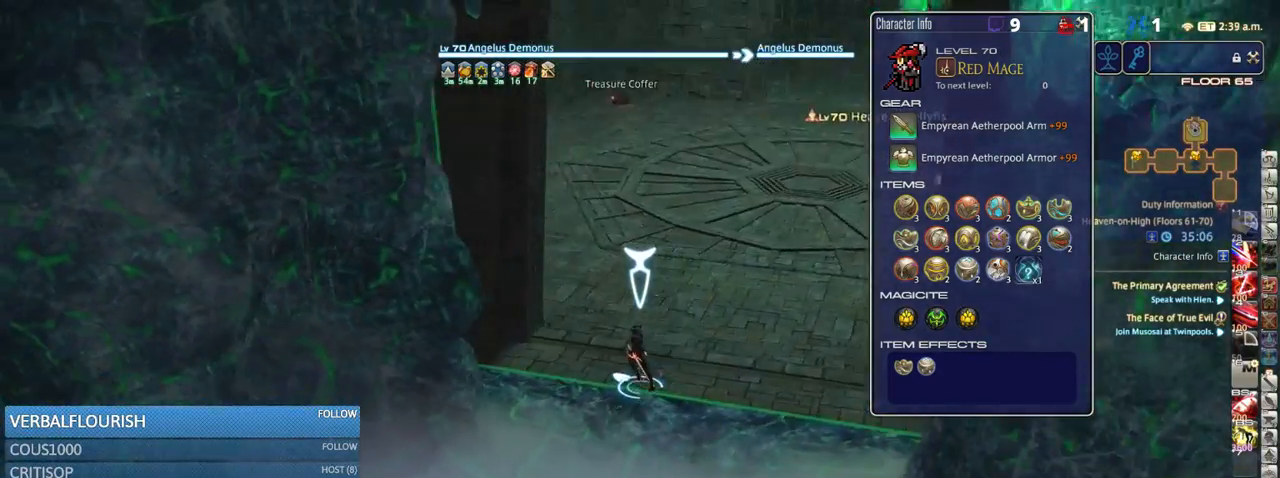
{"keys": ["w"], "events": [[166, "a", "up"], [233, "p", "up"]]}
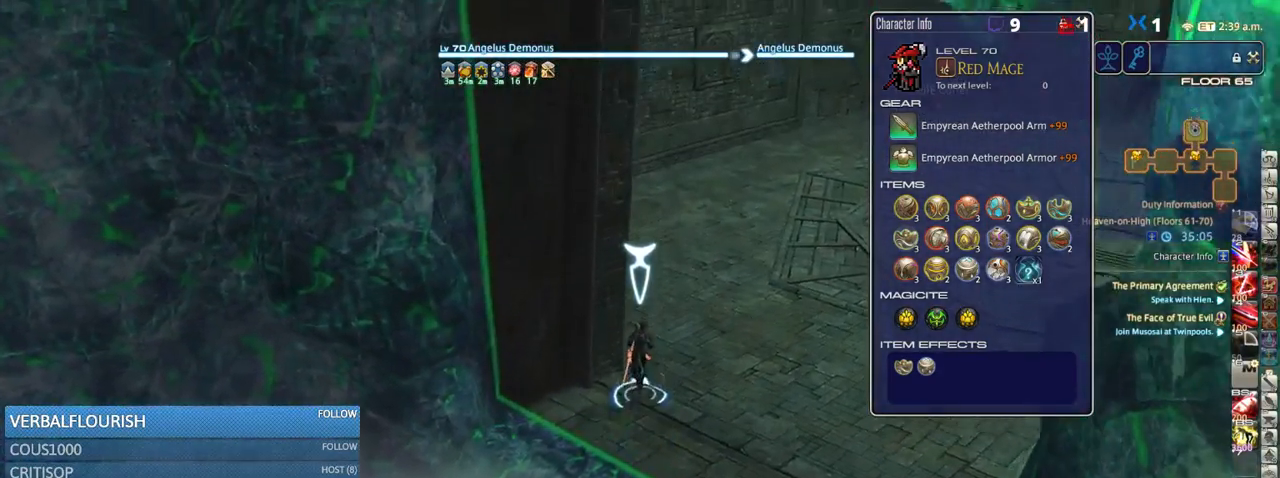
{"keys": ["shift_r", "w"], "events": [[216, "p", "down"], [383, "p", "up"], [500, "shift_r", "down"]]}
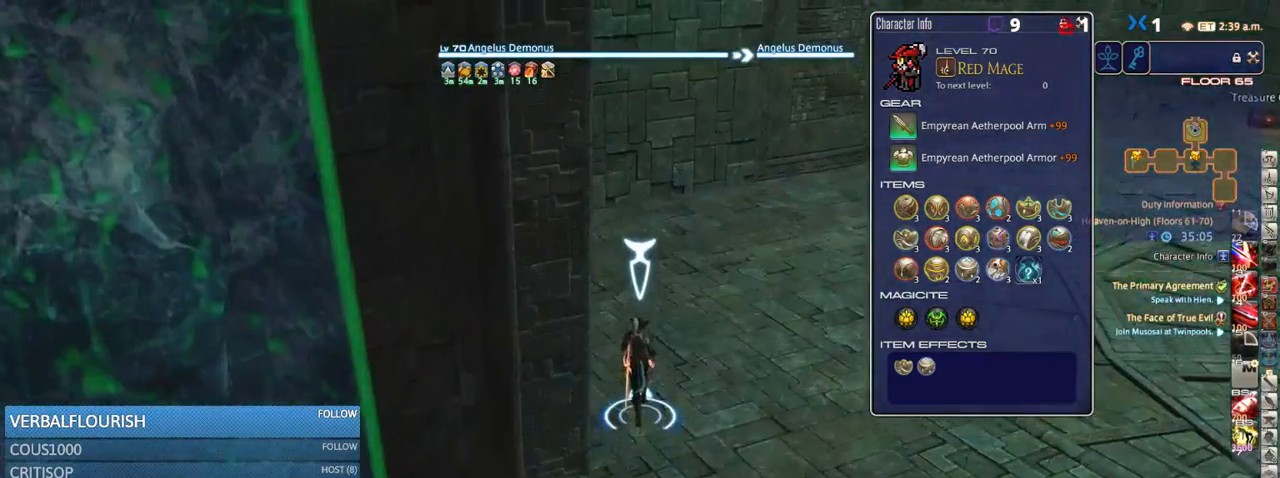
{"keys": ["equals", "shift_r", "w"], "events": [[83, "equals", "down"], [150, "equals", "up"], [266, "equals", "down"], [333, "equals", "up"], [416, "equals", "down"]]}
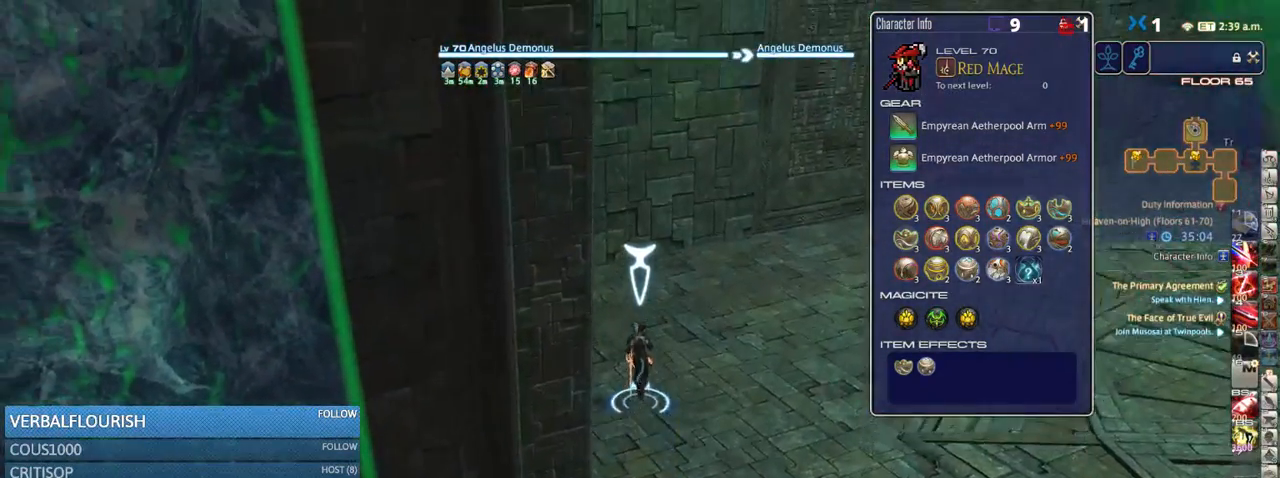
{"keys": ["equals", "shift_r", "w"], "events": [[33, "equals", "up"], [100, "equals", "down"], [200, "equals", "up"], [300, "equals", "down"], [383, "equals", "up"], [450, "equals", "down"]]}
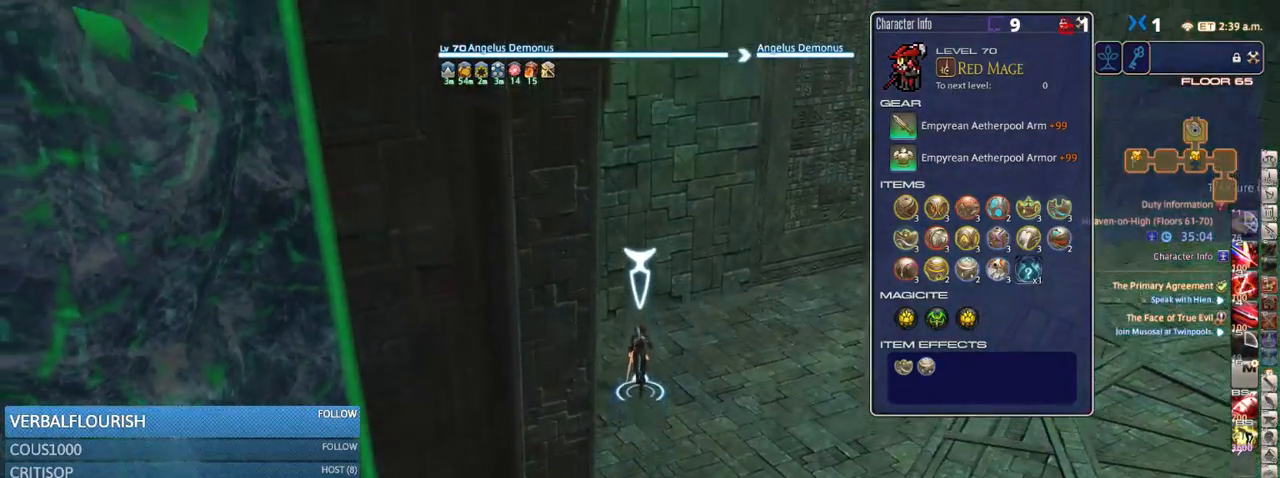
{"keys": ["d", "equals", "shift_r", "w"], "events": [[50, "equals", "up"], [116, "equals", "down"], [200, "equals", "up"], [282, "equals", "down"], [349, "equals", "up"], [449, "equals", "down"], [482, "d", "down"]]}
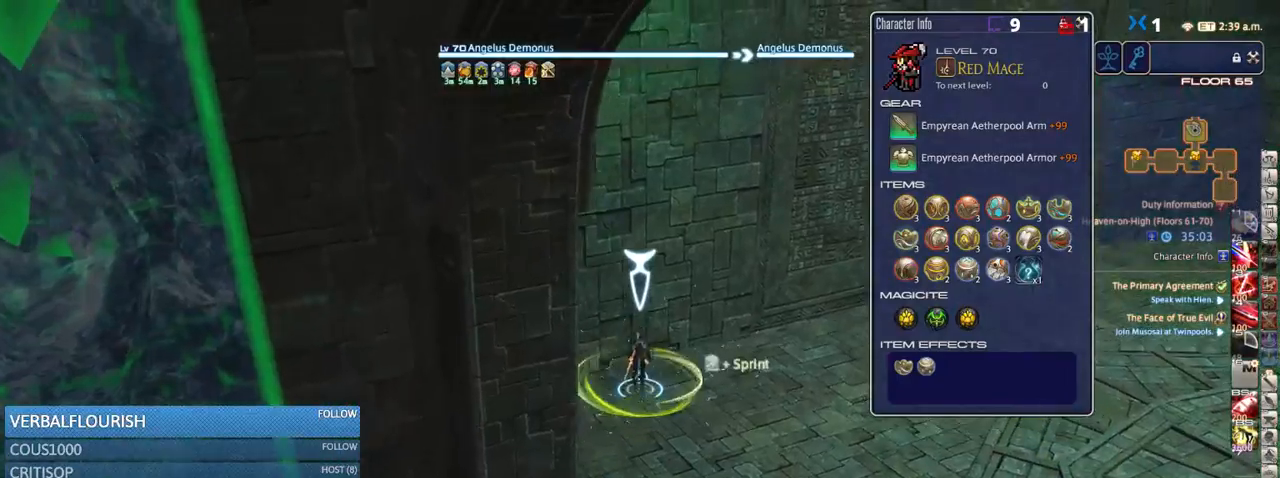
{"keys": ["rbracket", "w"], "events": [[33, "equals", "up"], [83, "shift_r", "up"], [233, "rbracket", "down"], [416, "d", "up"]]}
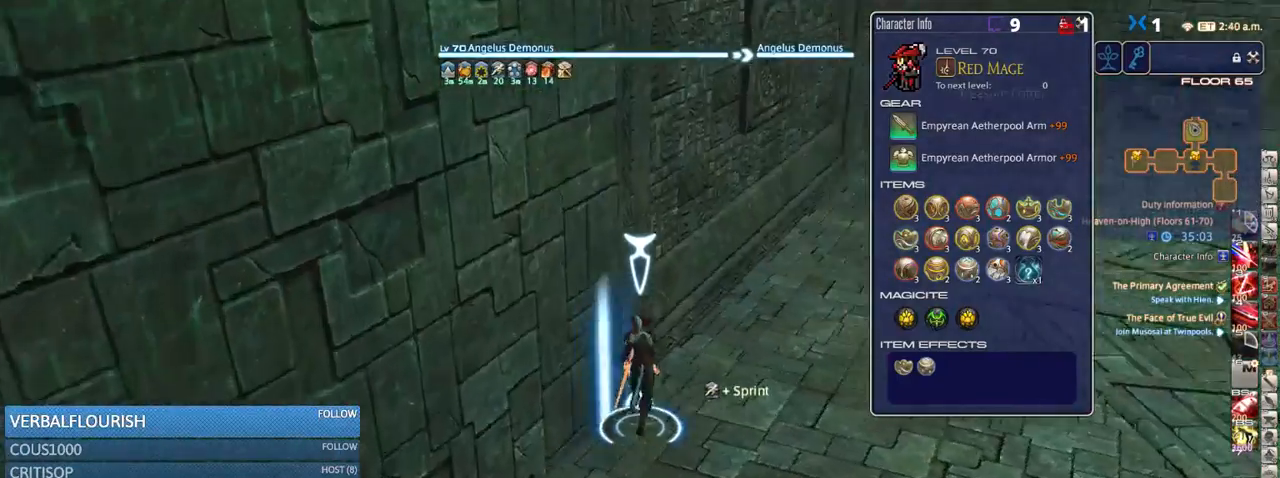
{"keys": ["d", "w"], "events": [[183, "e", "down"], [233, "rbracket", "up"], [283, "e", "up"], [483, "d", "down"]]}